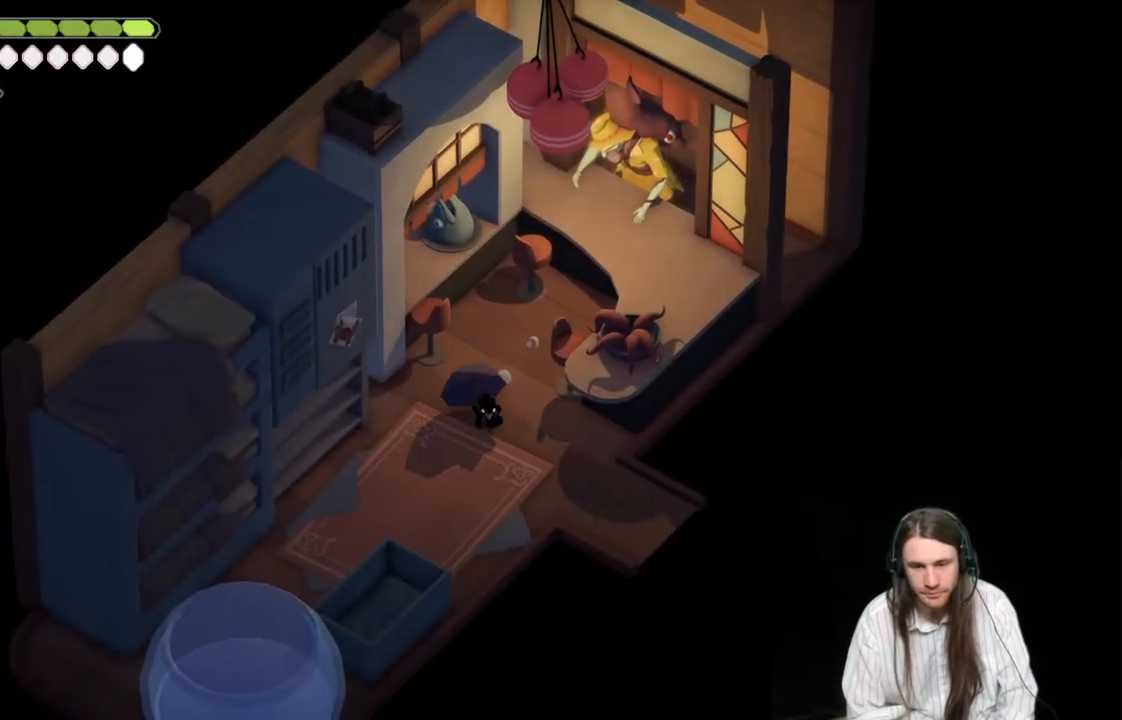
Gameplay with a controller (Xbox layout); each line is a JSON object with the inputs held at the frame after it. "events" lists button and stick changes between this image and that frame as [ms after this image, input, new state], when the widget could be followed in between.
{"buttons": ["B"], "left_stick": "down-right", "right_stick": "center", "events": [[300, "B", "down"]]}
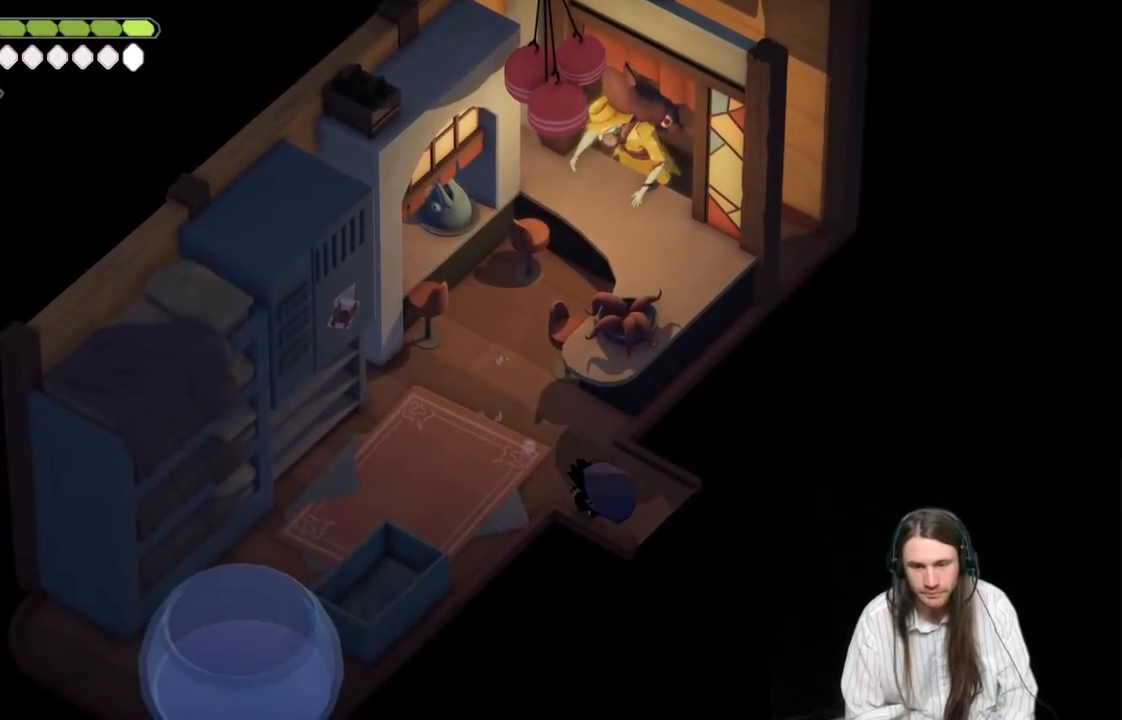
{"buttons": [], "left_stick": "center", "right_stick": "center", "events": [[83, "B", "up"], [183, "left_stick", "center"]]}
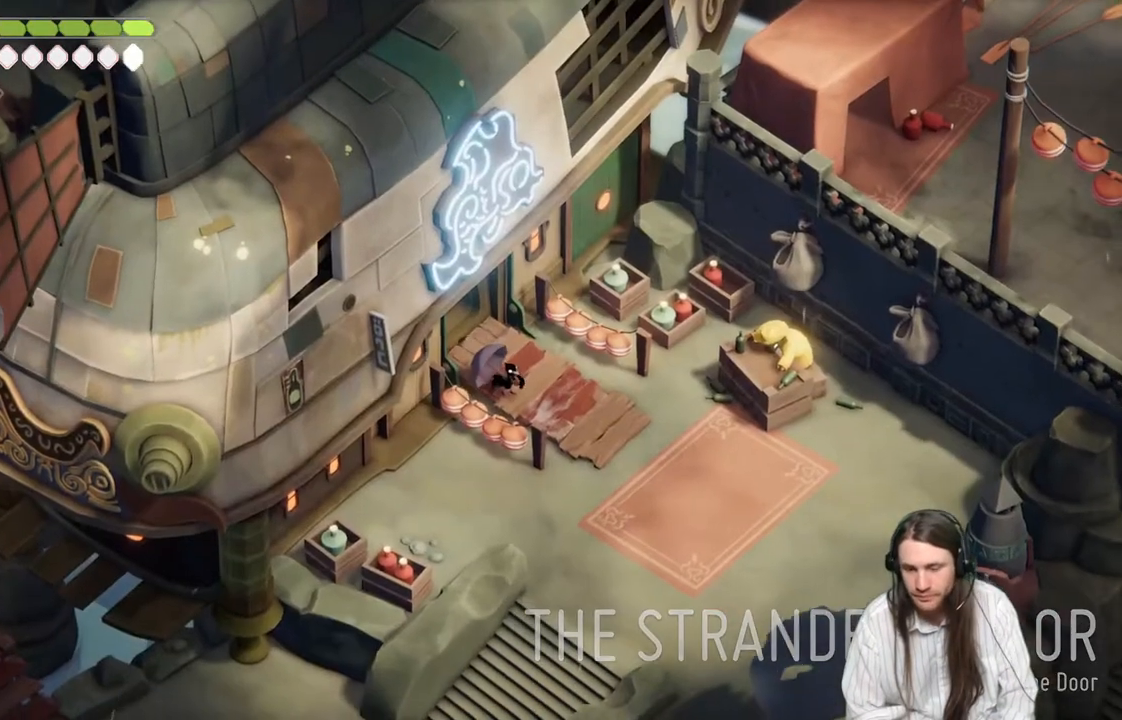
{"buttons": [], "left_stick": "down-right", "right_stick": "center", "events": [[283, "left_stick", "down-right"]]}
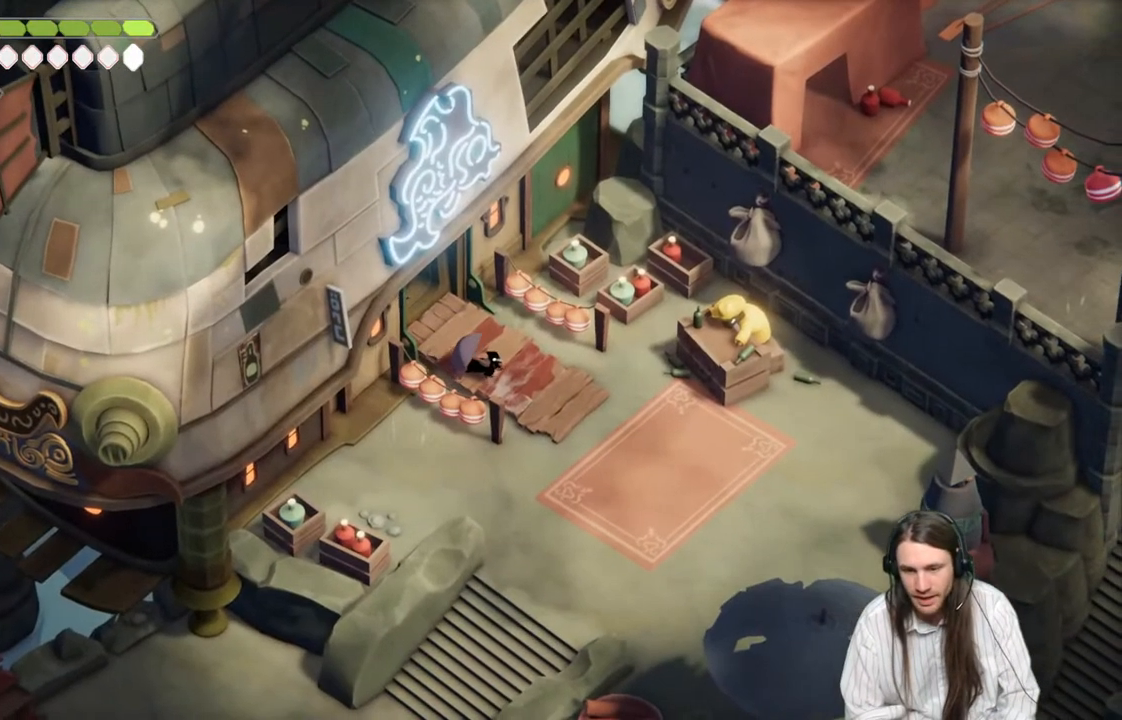
{"buttons": [], "left_stick": "down-right", "right_stick": "center", "events": []}
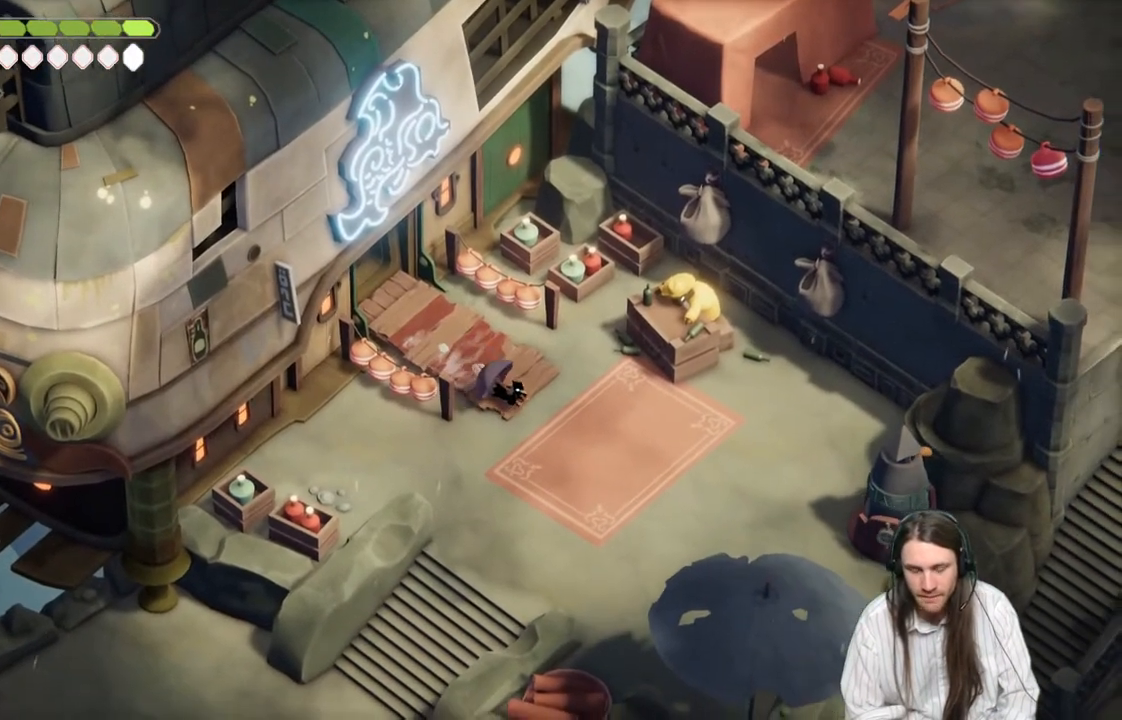
{"buttons": [], "left_stick": "down-left", "right_stick": "center", "events": [[17, "left_stick", "down"], [283, "B", "down"], [333, "left_stick", "down-left"], [433, "B", "up"]]}
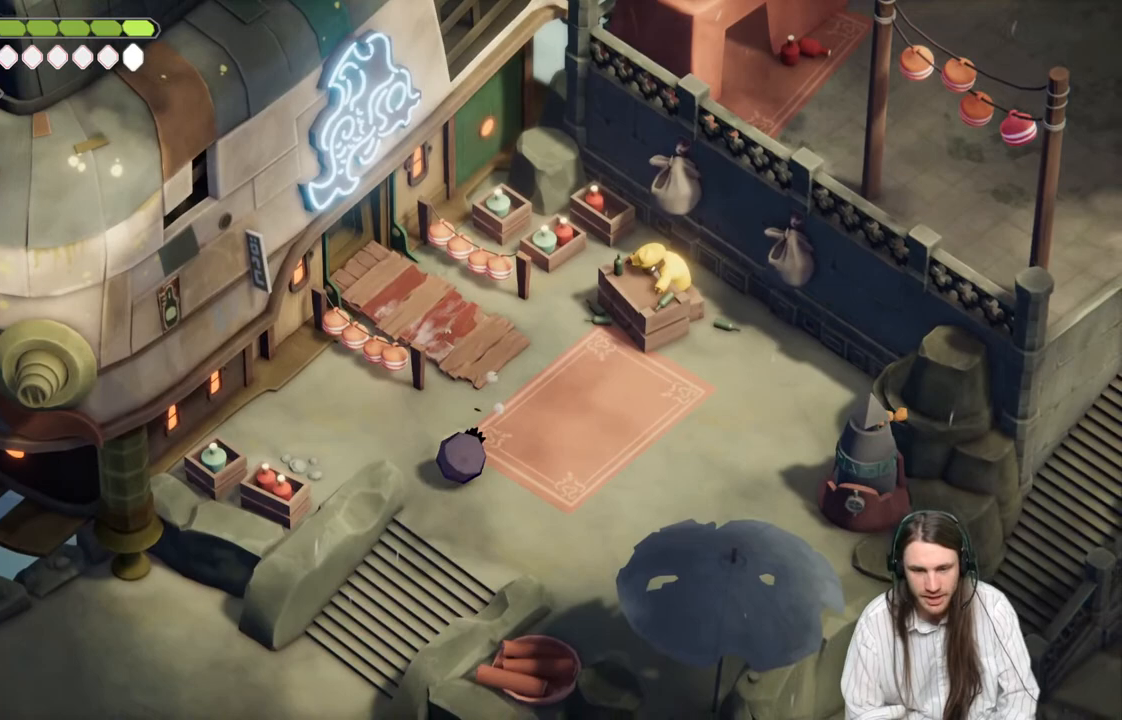
{"buttons": [], "left_stick": "down-left", "right_stick": "center", "events": []}
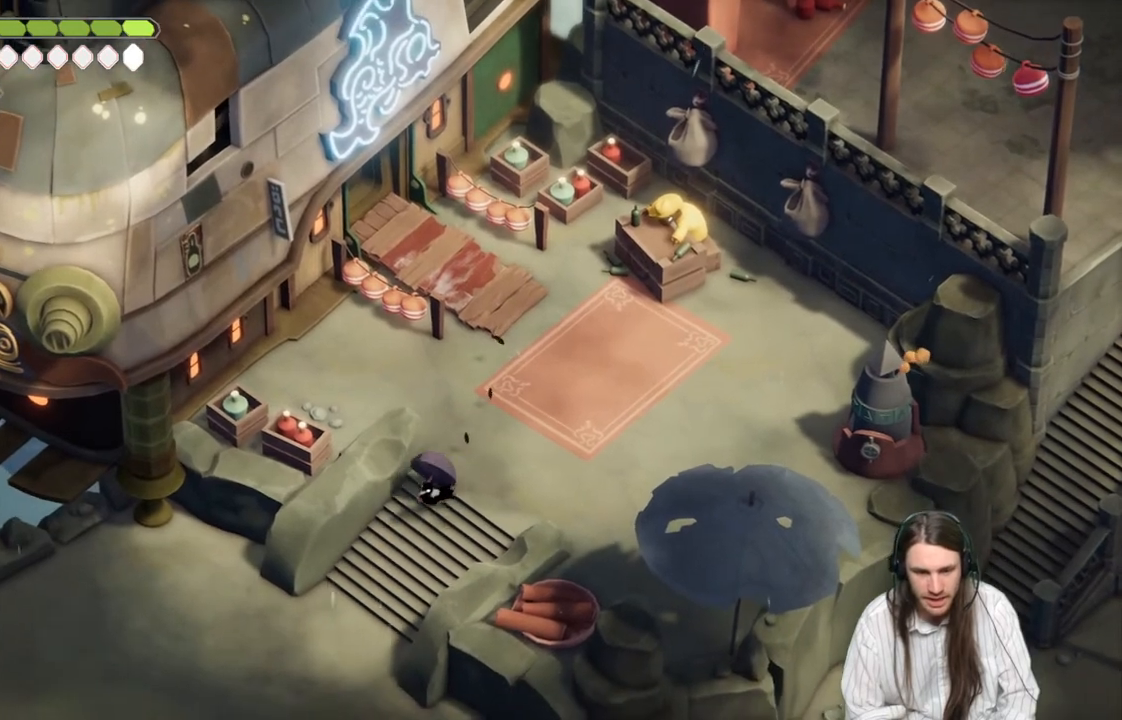
{"buttons": [], "left_stick": "down-left", "right_stick": "center", "events": [[100, "B", "down"], [283, "B", "up"]]}
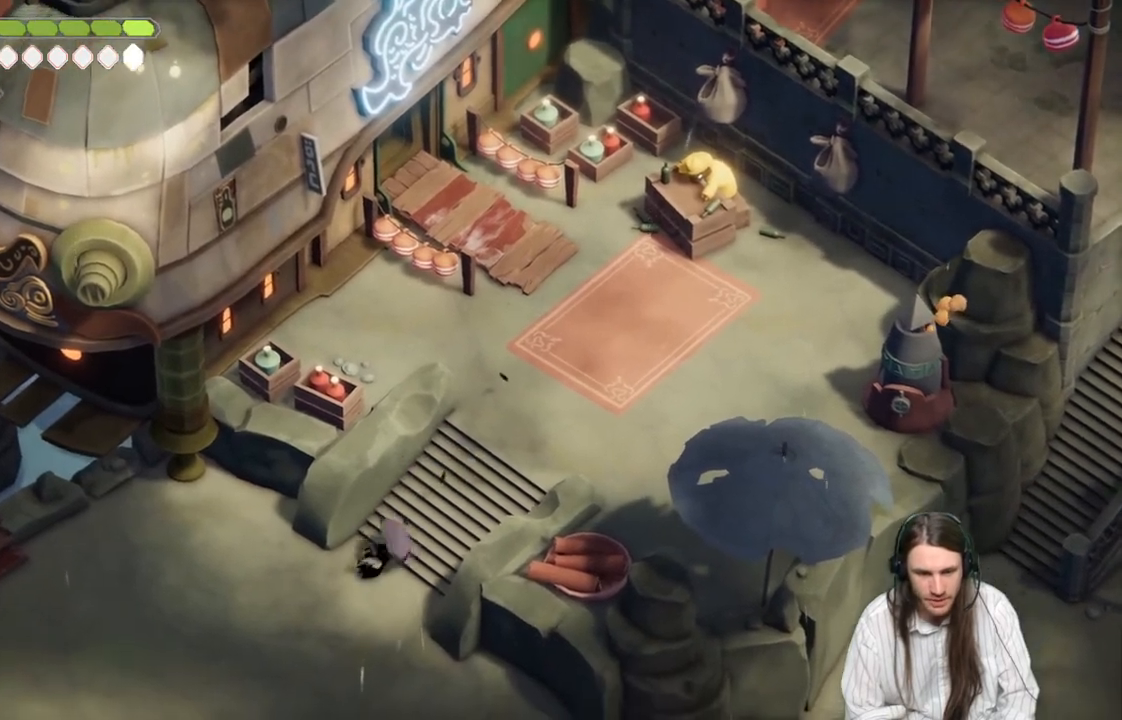
{"buttons": [], "left_stick": "down-left", "right_stick": "center", "events": []}
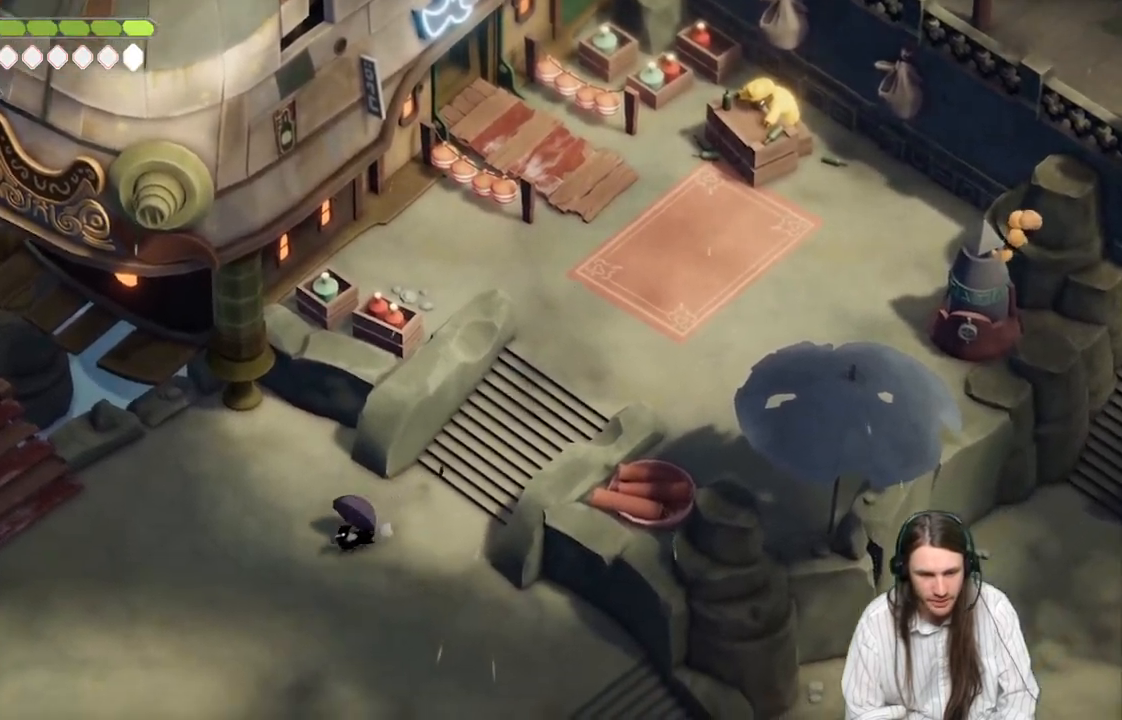
{"buttons": [], "left_stick": "down-left", "right_stick": "center", "events": [[17, "B", "down"], [167, "B", "up"]]}
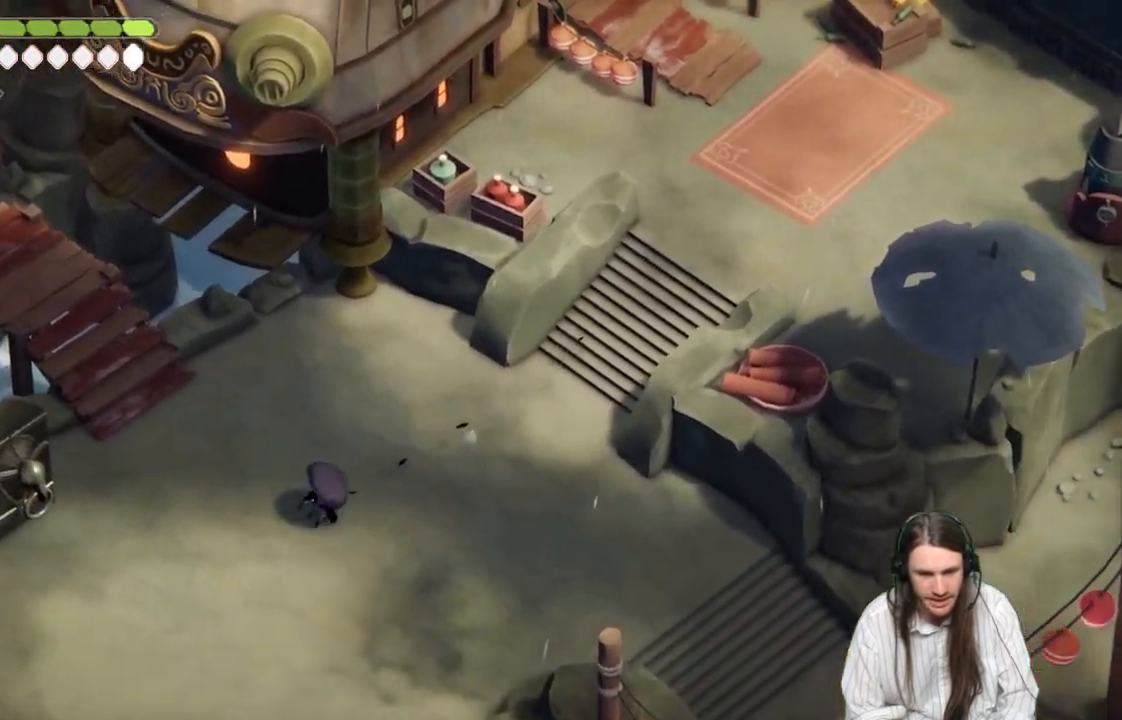
{"buttons": [], "left_stick": "left", "right_stick": "center", "events": [[283, "B", "down"], [450, "B", "up"], [467, "left_stick", "left"]]}
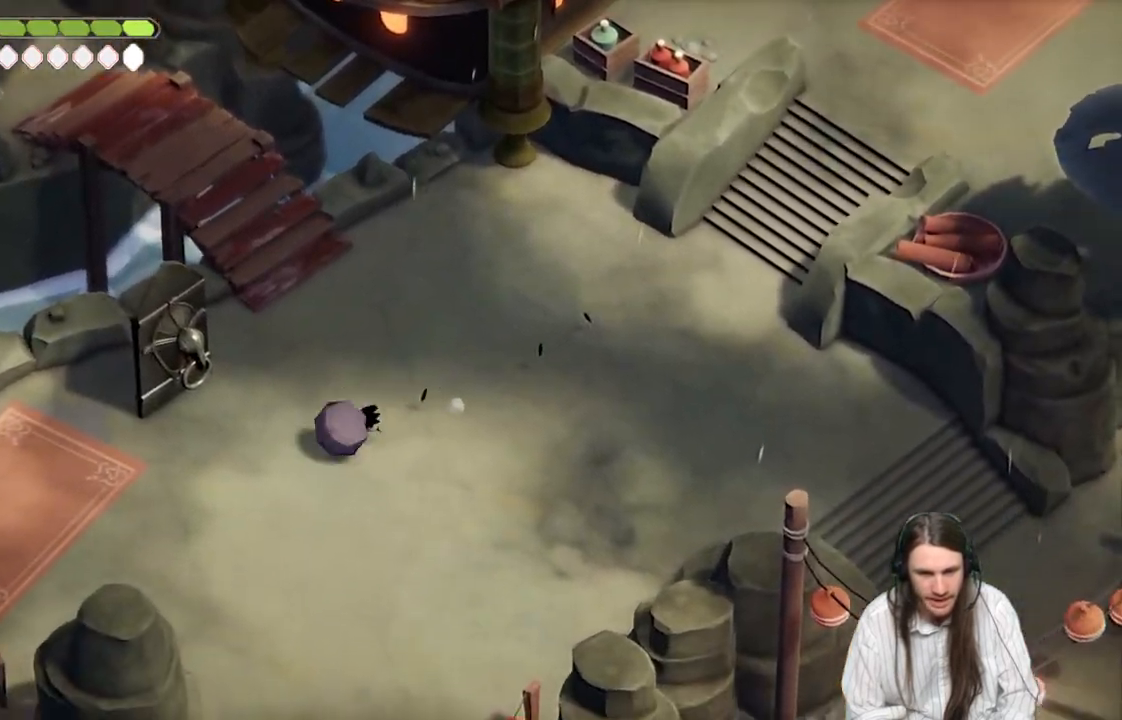
{"buttons": [], "left_stick": "up-left", "right_stick": "center", "events": [[167, "left_stick", "up-left"], [367, "Y", "down"], [467, "Y", "up"]]}
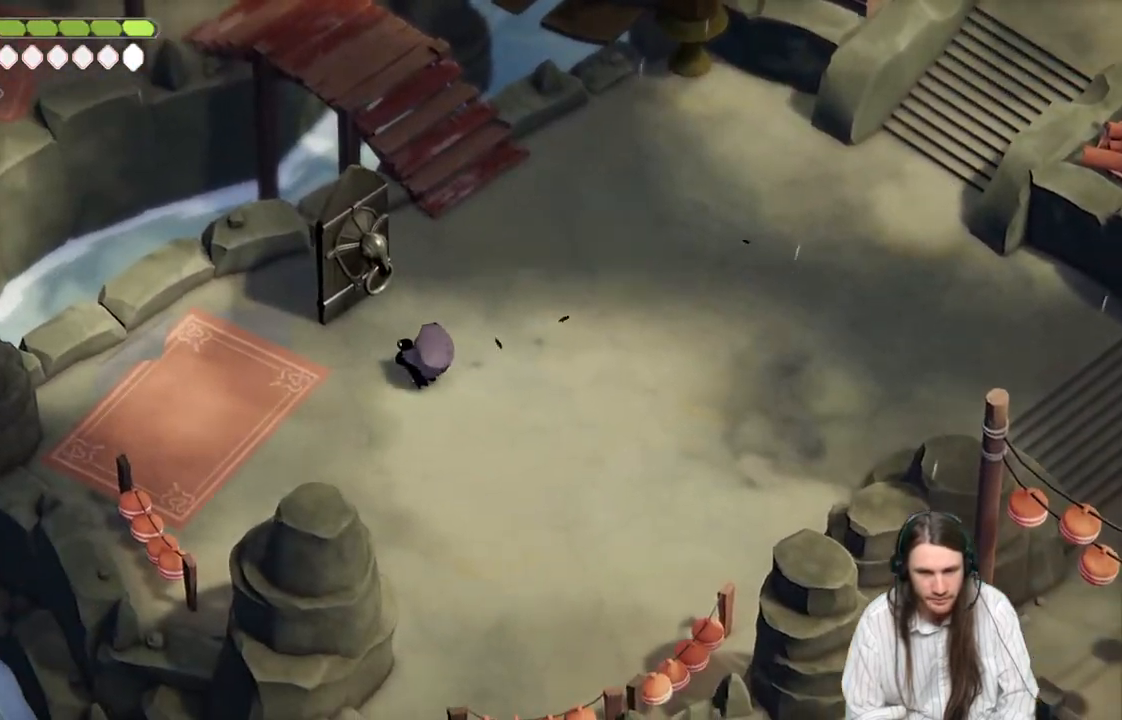
{"buttons": [], "left_stick": "center", "right_stick": "center", "events": [[50, "Y", "down"], [133, "Y", "up"], [200, "Y", "down"], [200, "left_stick", "center"], [300, "Y", "up"]]}
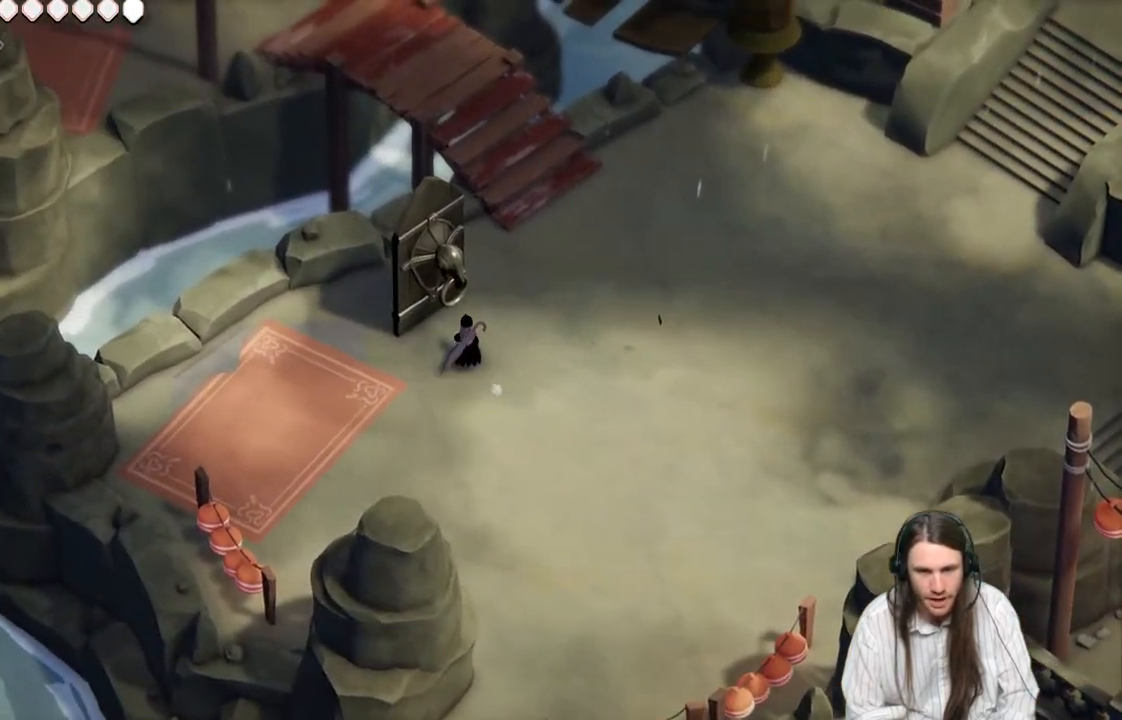
{"buttons": [], "left_stick": "center", "right_stick": "center", "events": []}
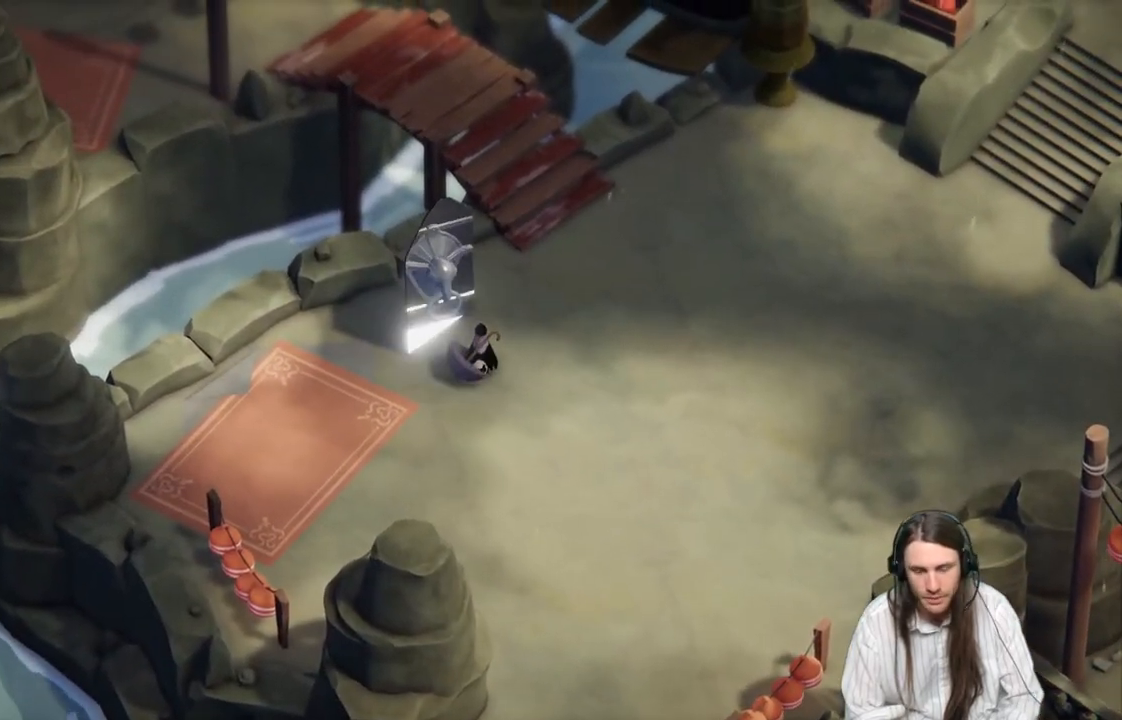
{"buttons": [], "left_stick": "center", "right_stick": "center", "events": []}
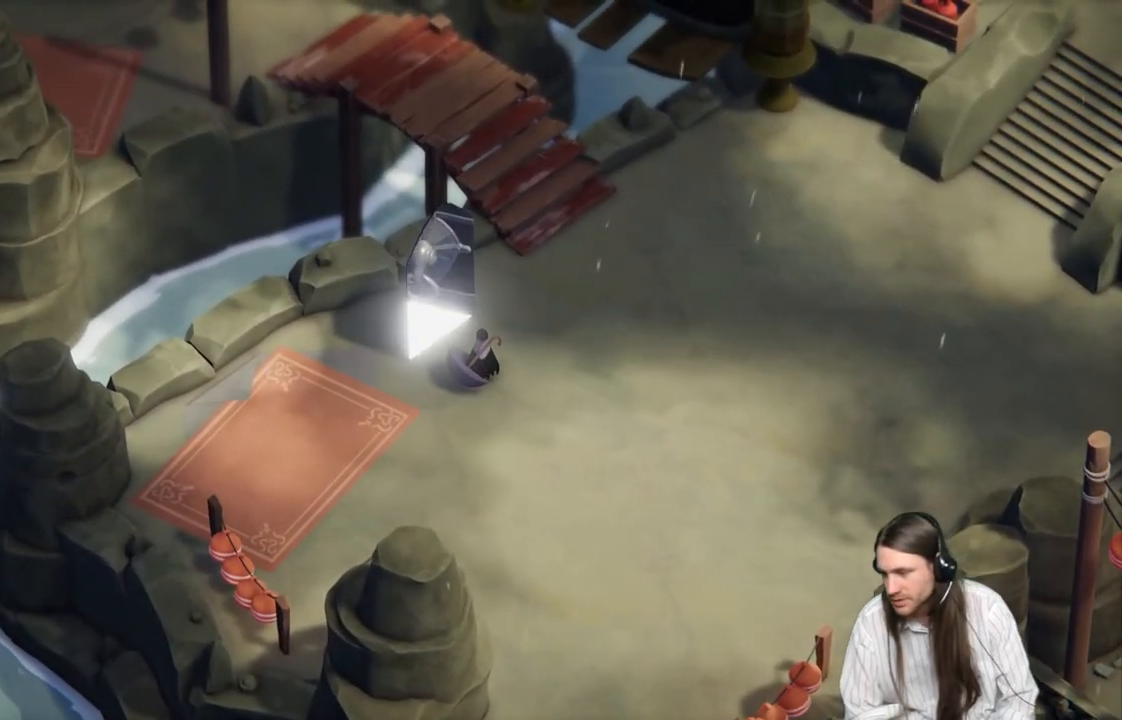
{"buttons": [], "left_stick": "center", "right_stick": "center", "events": []}
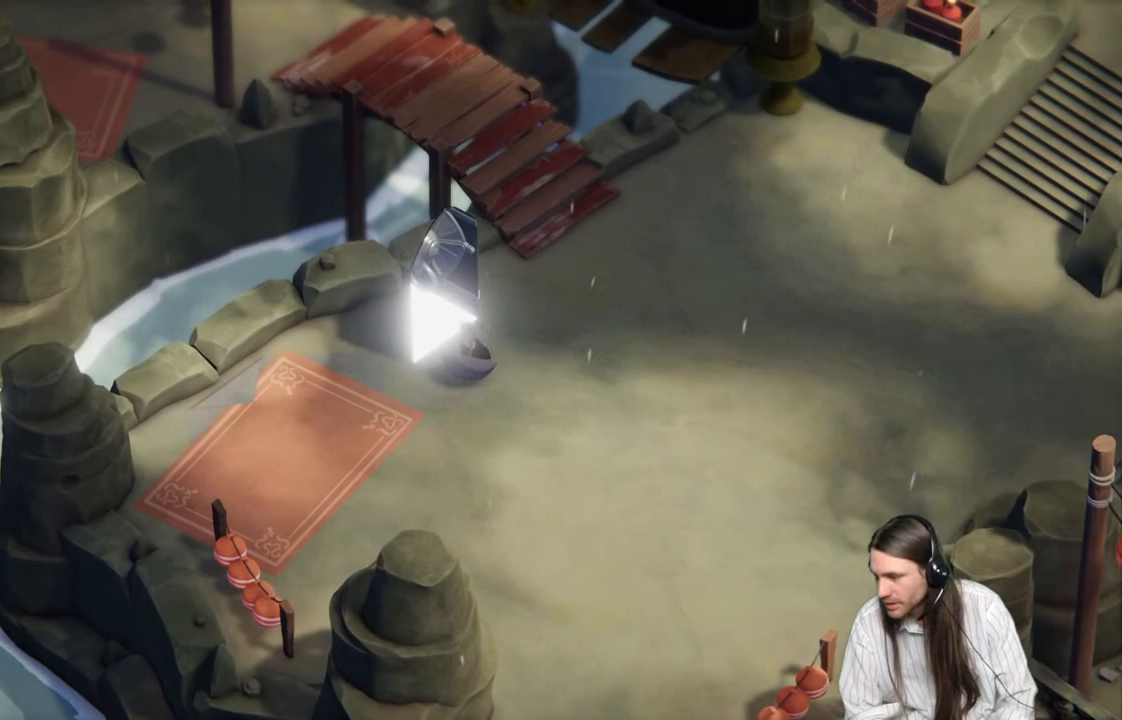
{"buttons": [], "left_stick": "center", "right_stick": "center", "events": []}
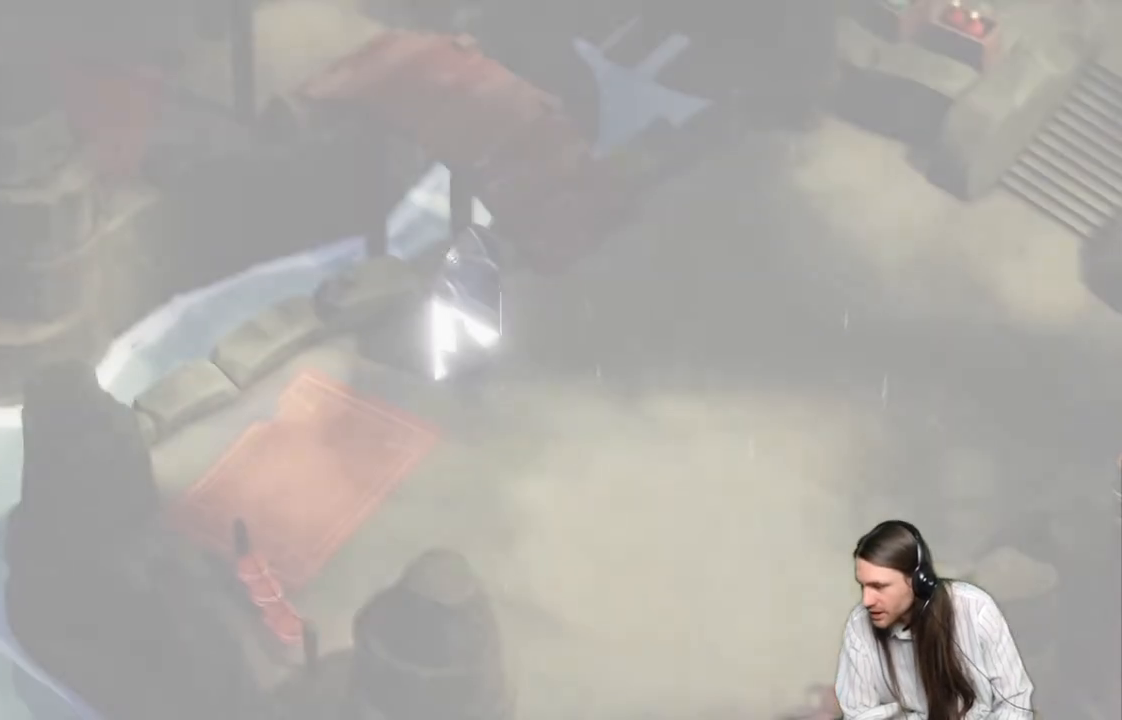
{"buttons": [], "left_stick": "center", "right_stick": "center", "events": []}
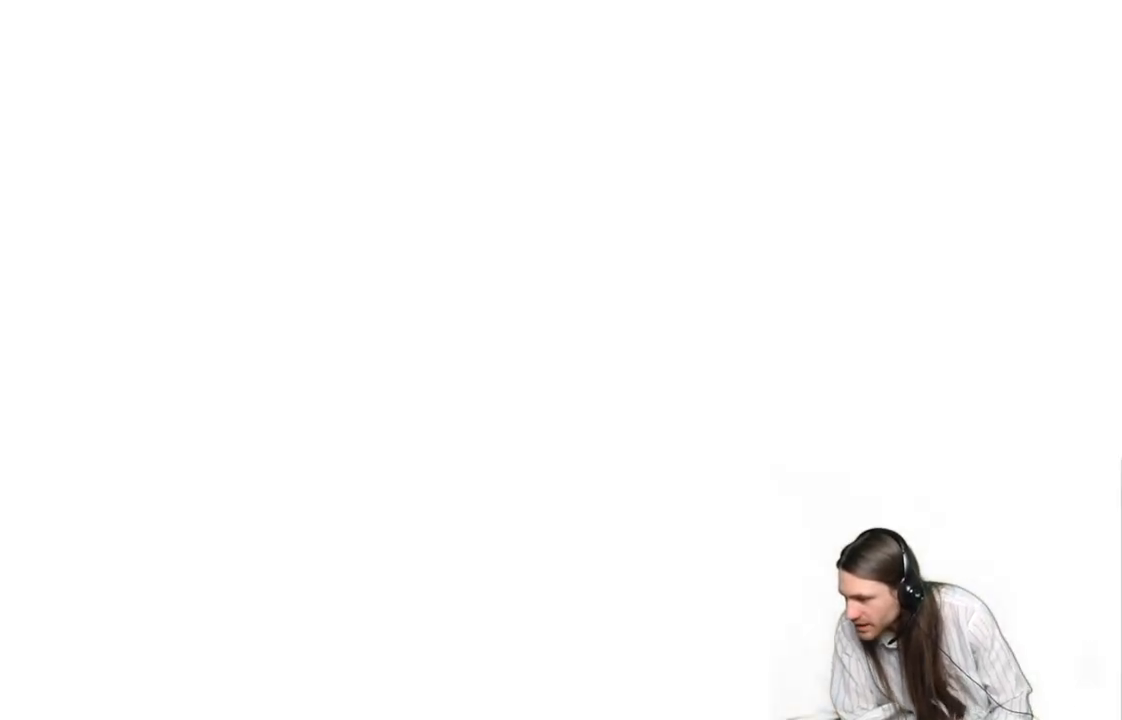
{"buttons": [], "left_stick": "center", "right_stick": "center", "events": []}
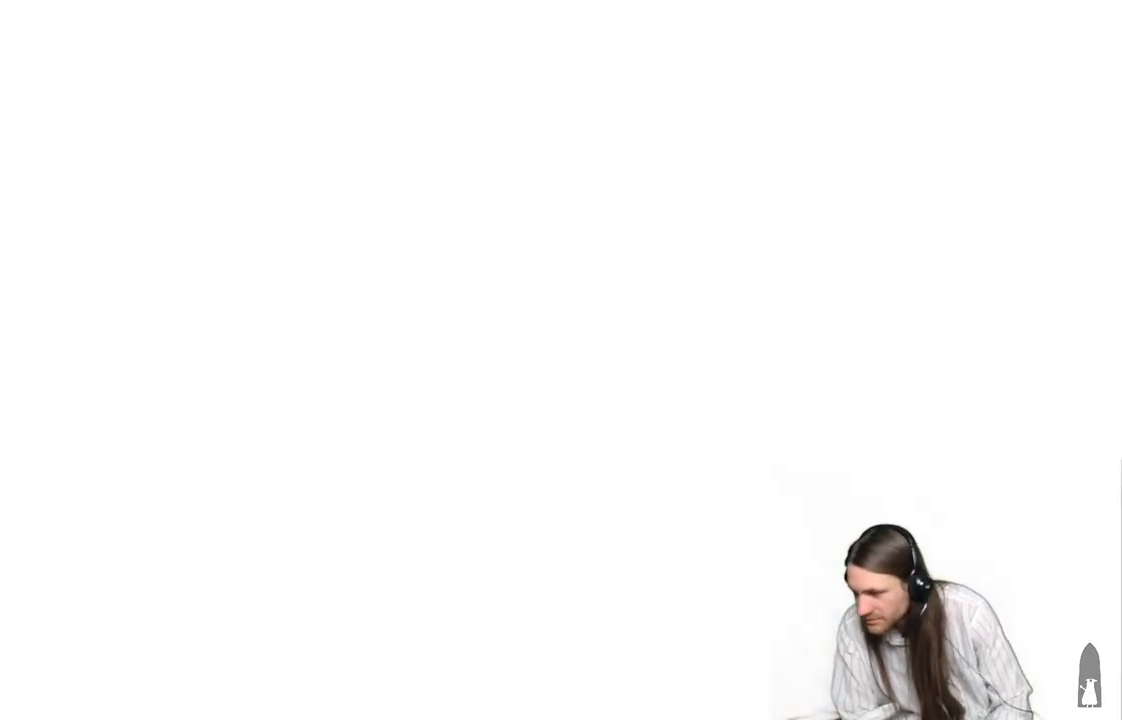
{"buttons": [], "left_stick": "center", "right_stick": "center", "events": []}
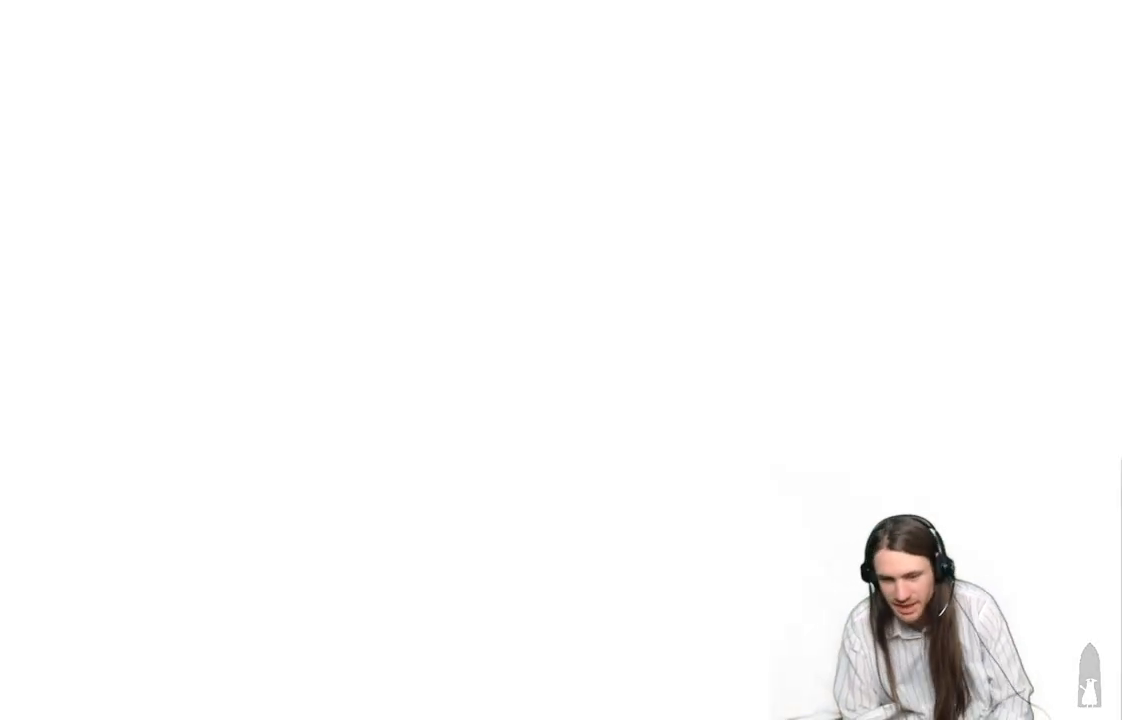
{"buttons": [], "left_stick": "center", "right_stick": "center", "events": []}
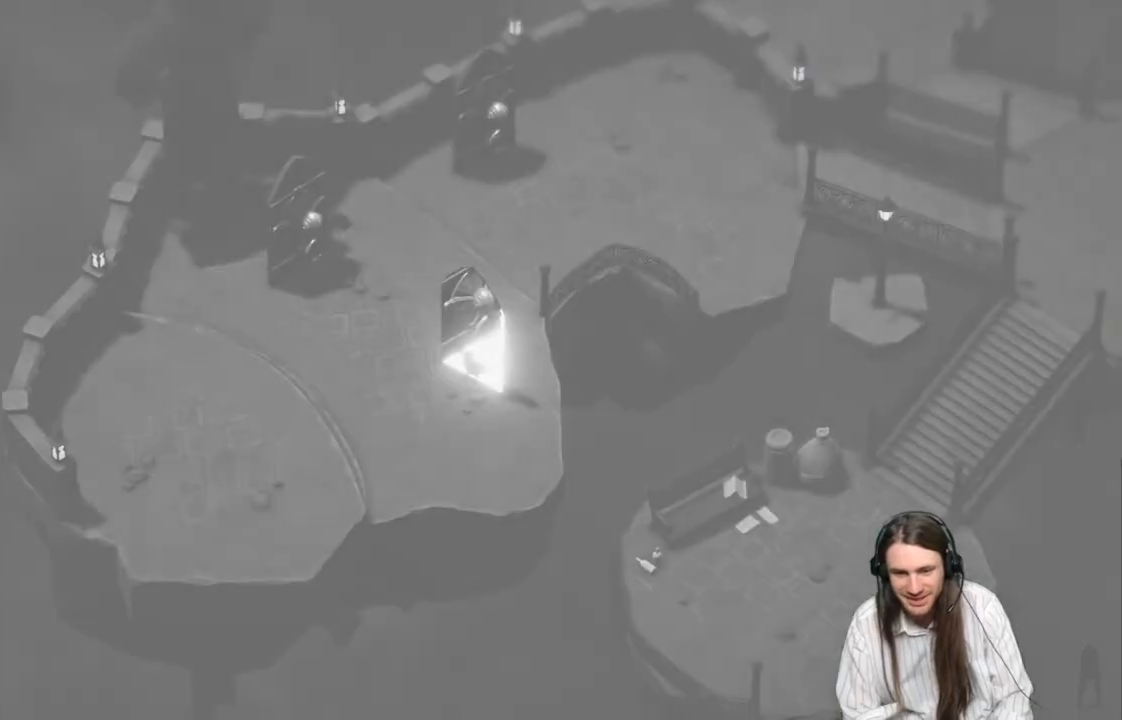
{"buttons": [], "left_stick": "center", "right_stick": "center", "events": []}
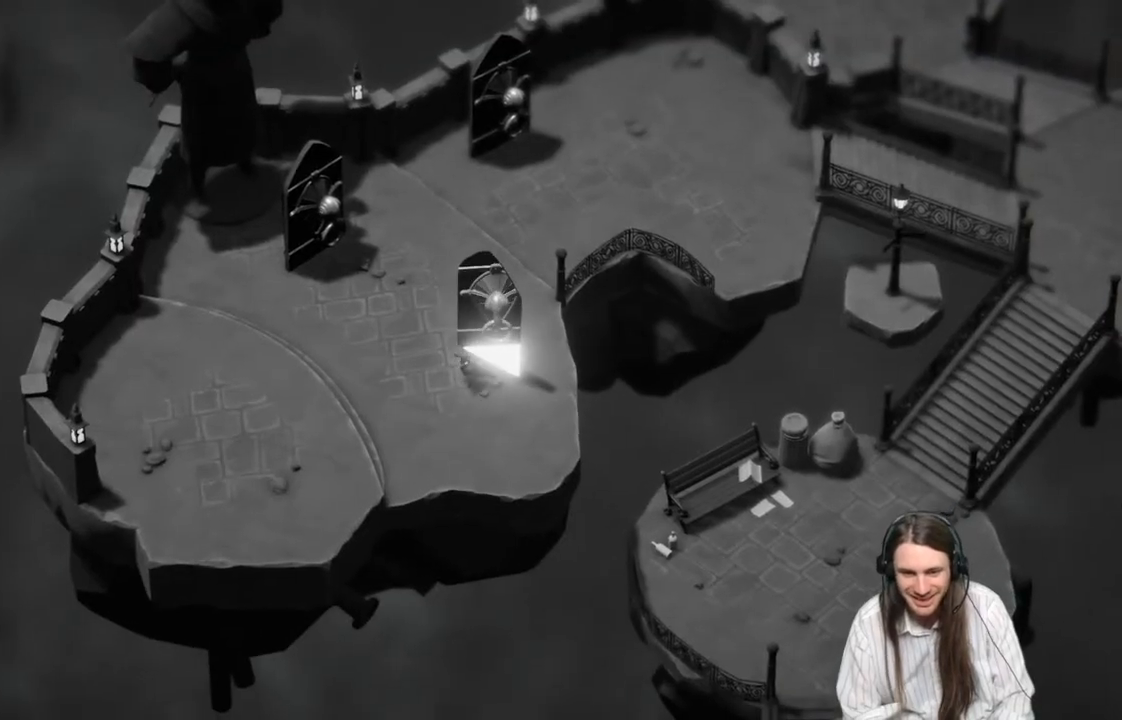
{"buttons": [], "left_stick": "center", "right_stick": "center", "events": [[200, "START", "down"], [367, "START", "up"]]}
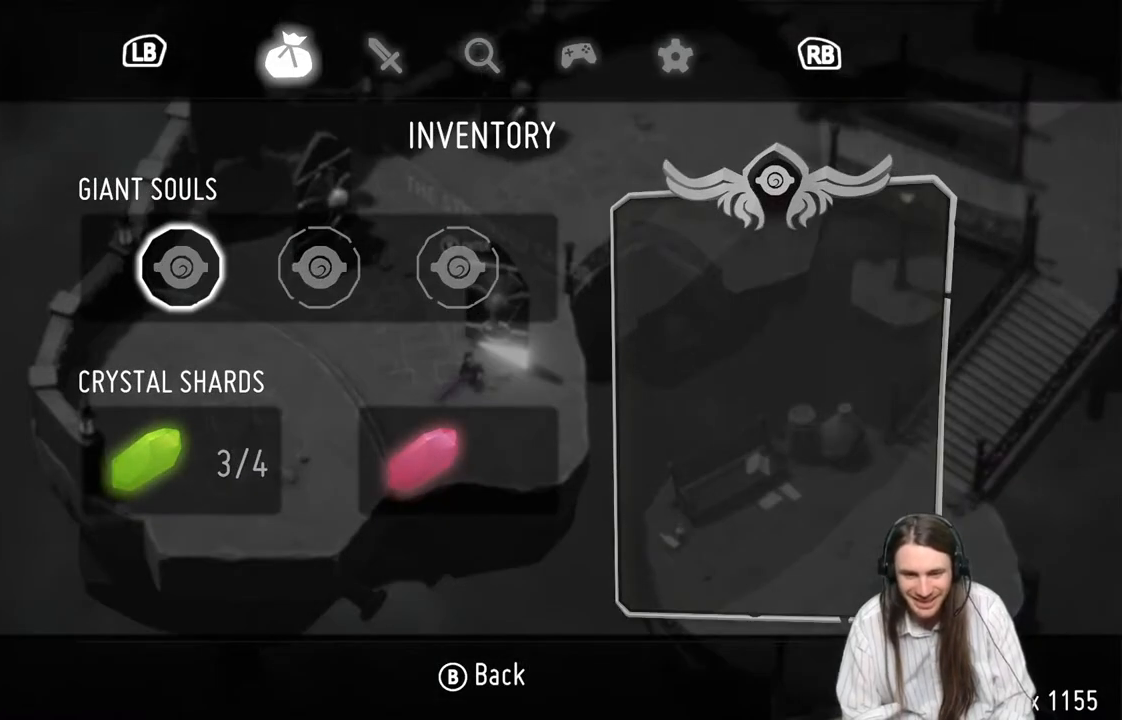
{"buttons": [], "left_stick": "center", "right_stick": "center", "events": []}
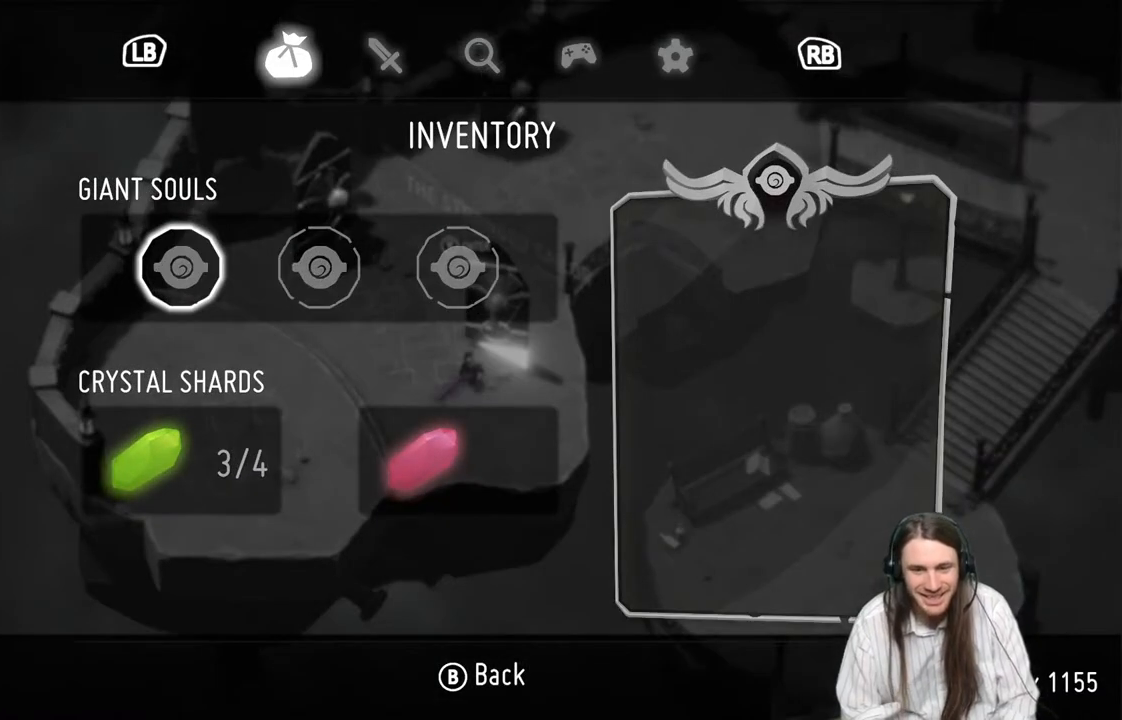
{"buttons": ["R1"], "left_stick": "center", "right_stick": "center", "events": [[367, "R1", "down"]]}
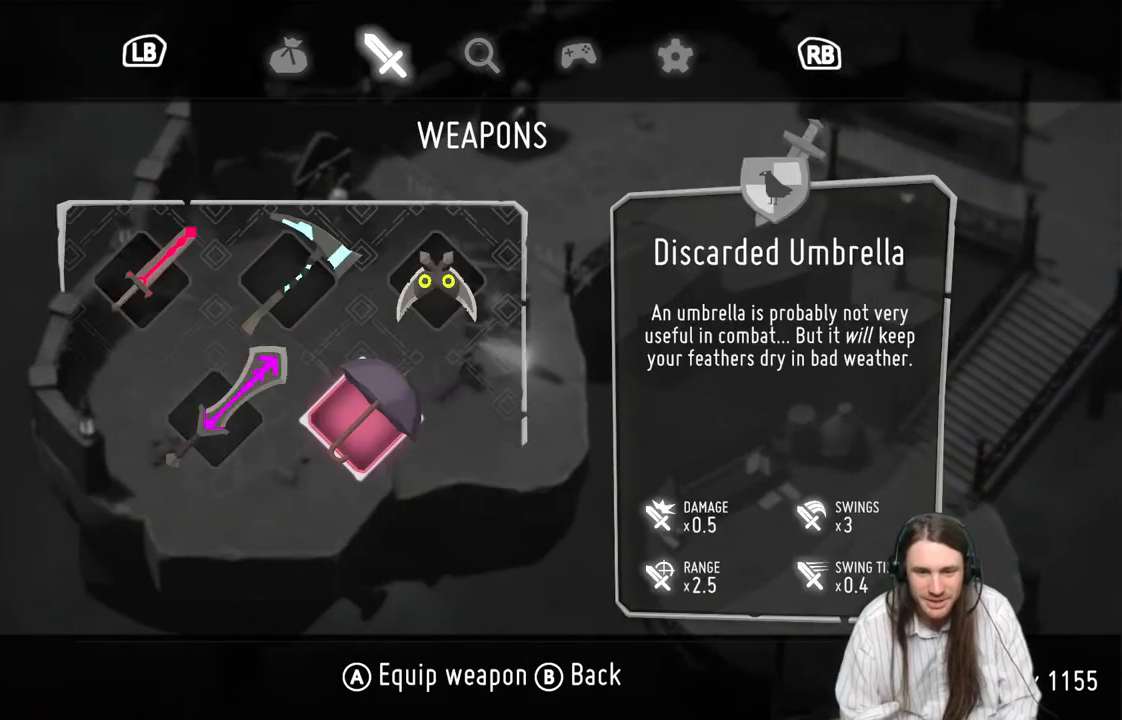
{"buttons": [], "left_stick": "center", "right_stick": "center", "events": [[67, "R1", "up"]]}